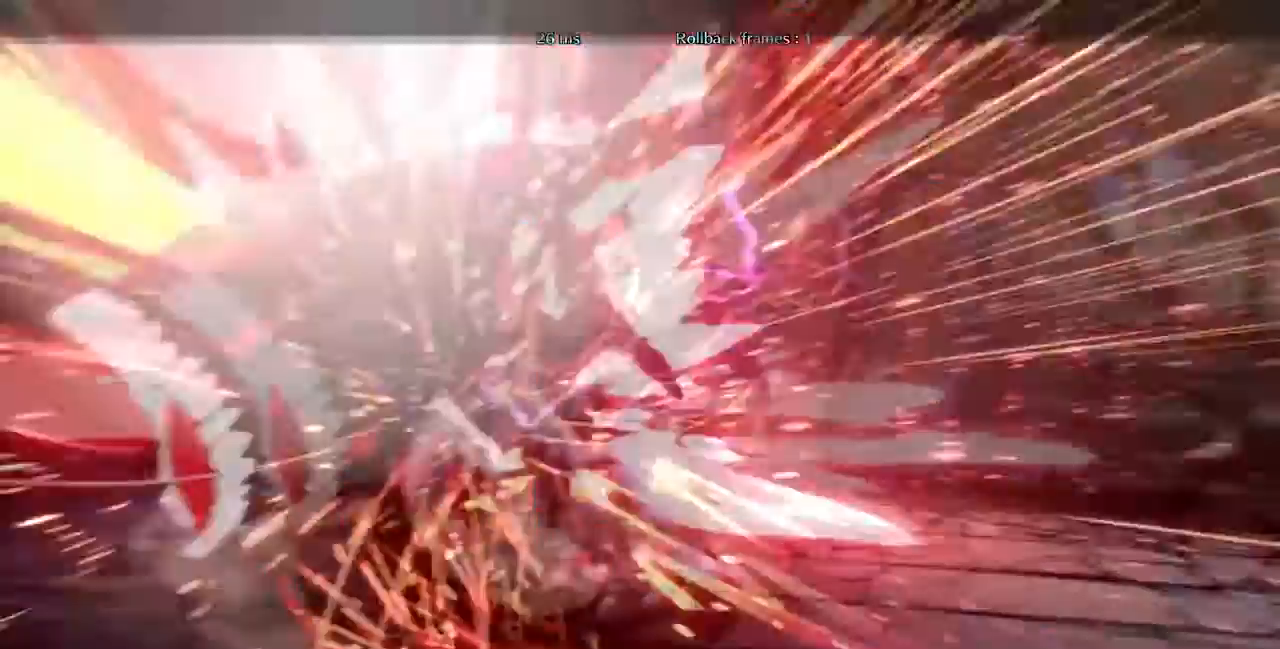
Gameplay with a controller (arcade stick); each line is a JSON object with the inputs held at the frame after it. "events" lists button and stick changes between this image and that frame as [ms after this image, input, new state], when the widget could be followed in between. Not read: L3 R3 SELECT START.
{"buttons": [], "events": [[400, "SQUARE", "up"], [433, "DPAD_LEFT", "up"], [433, "TRIANGLE", "up"]]}
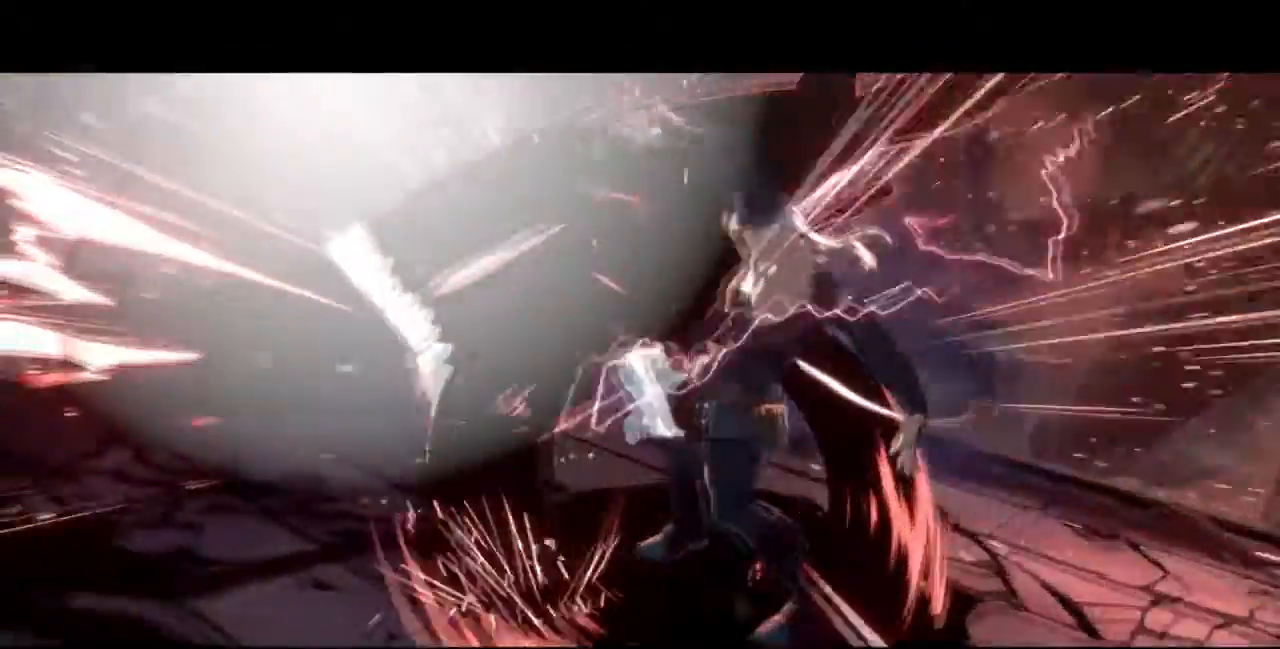
{"buttons": [], "events": [[300, "SQUARE", "down"], [467, "SQUARE", "up"]]}
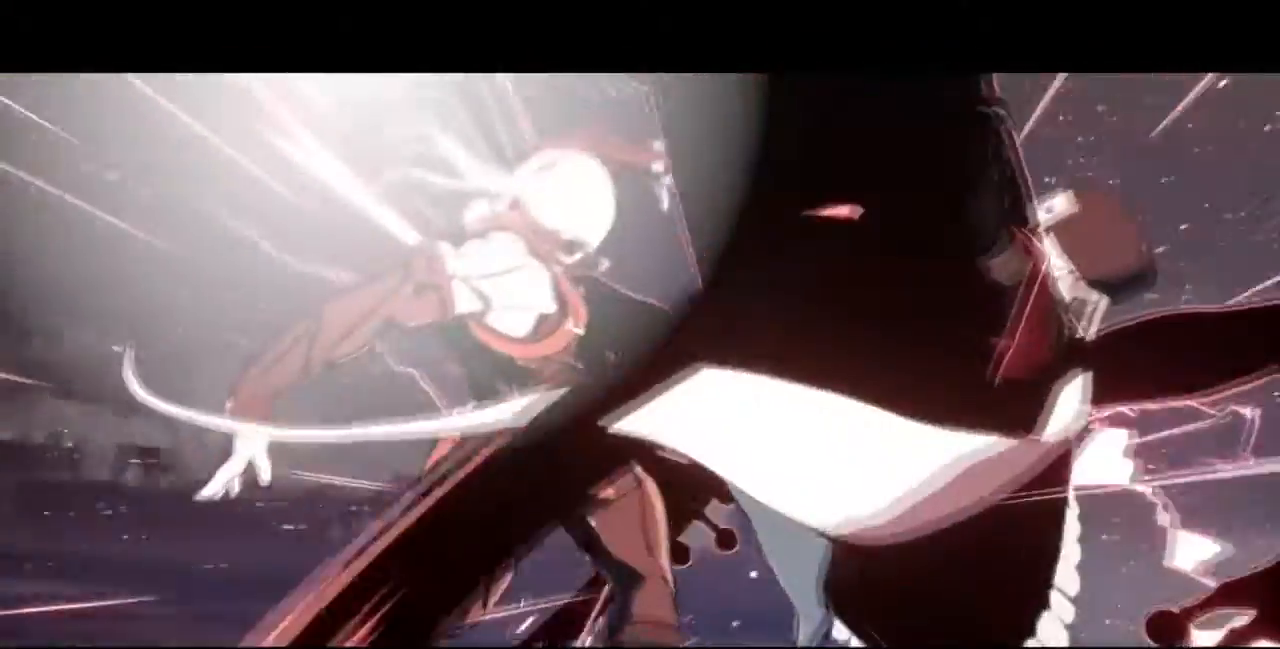
{"buttons": [], "events": [[266, "R1", "down"], [300, "SQUARE", "down"], [300, "TRIANGLE", "down"], [433, "R1", "up"], [433, "TRIANGLE", "up"], [467, "SQUARE", "up"]]}
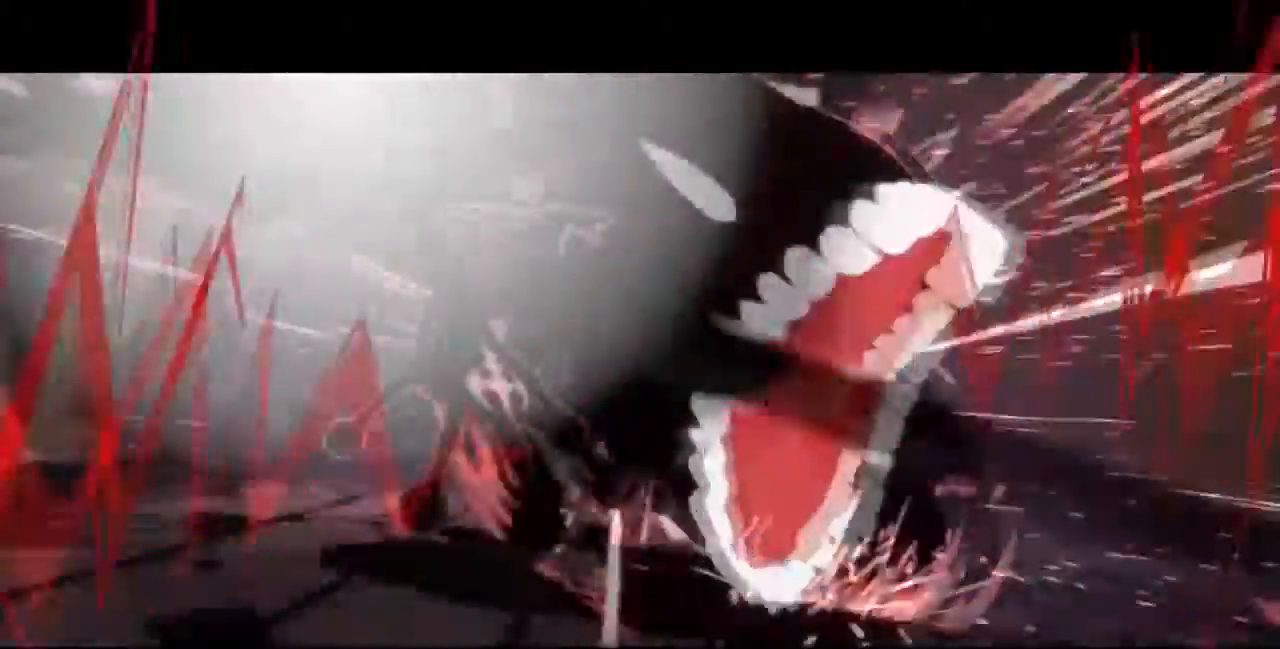
{"buttons": [], "events": [[100, "SQUARE", "down"], [100, "TRIANGLE", "down"], [134, "CROSS", "down"], [234, "CROSS", "up"], [234, "SQUARE", "up"], [234, "TRIANGLE", "up"], [334, "R1", "down"], [334, "SQUARE", "down"], [334, "TRIANGLE", "down"], [367, "CROSS", "down"], [467, "R1", "up"], [467, "TRIANGLE", "up"], [501, "CROSS", "up"], [501, "SQUARE", "up"]]}
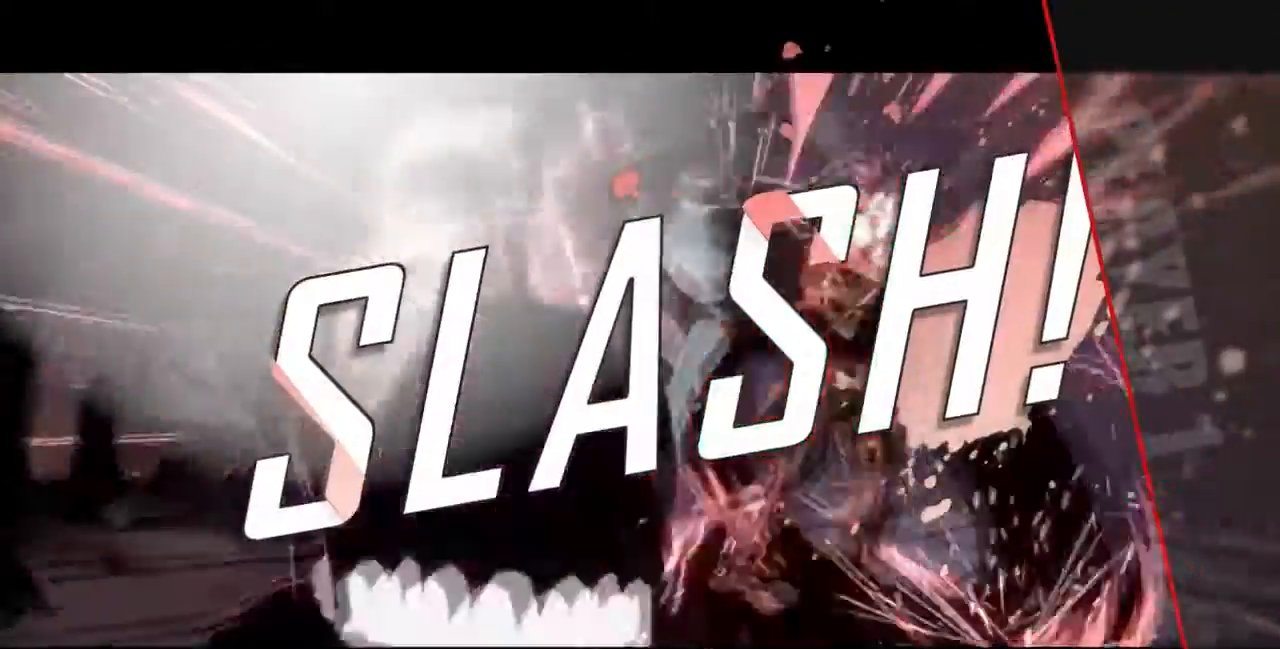
{"buttons": ["CROSS"], "events": [[100, "R1", "down"], [100, "SQUARE", "down"], [100, "TRIANGLE", "down"], [133, "CROSS", "down"], [233, "R1", "up"], [233, "SQUARE", "up"], [233, "TRIANGLE", "up"], [266, "CROSS", "up"], [433, "CROSS", "down"]]}
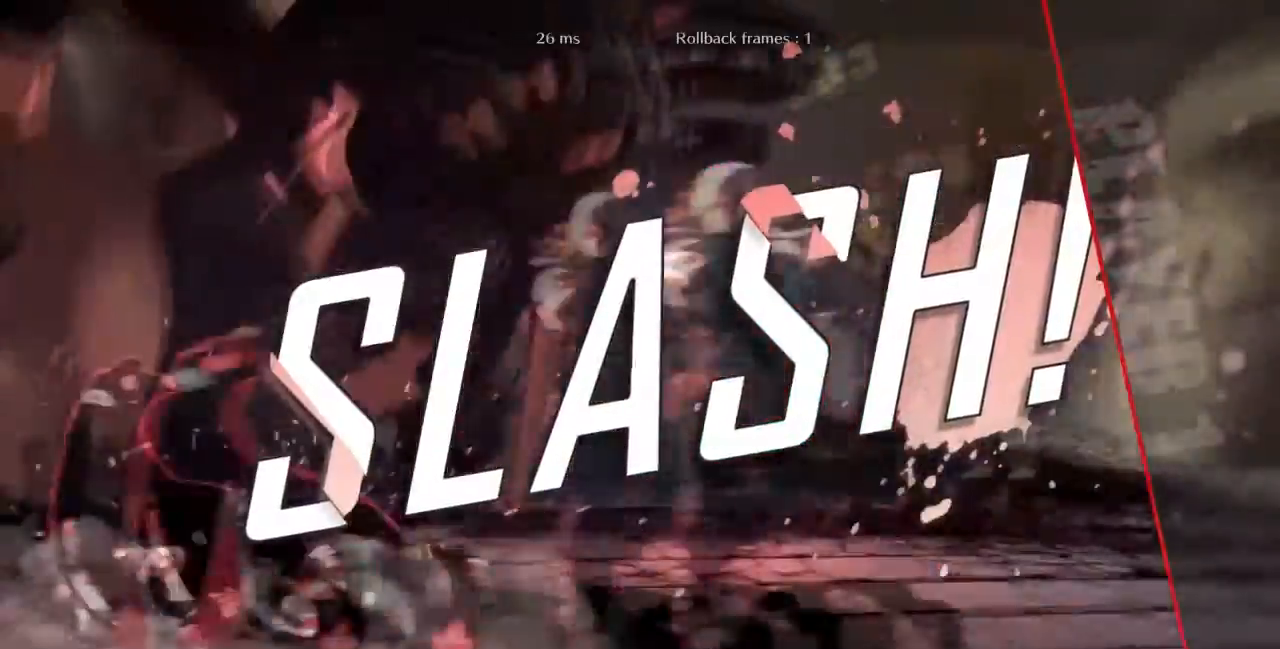
{"buttons": [], "events": [[367, "CROSS", "up"]]}
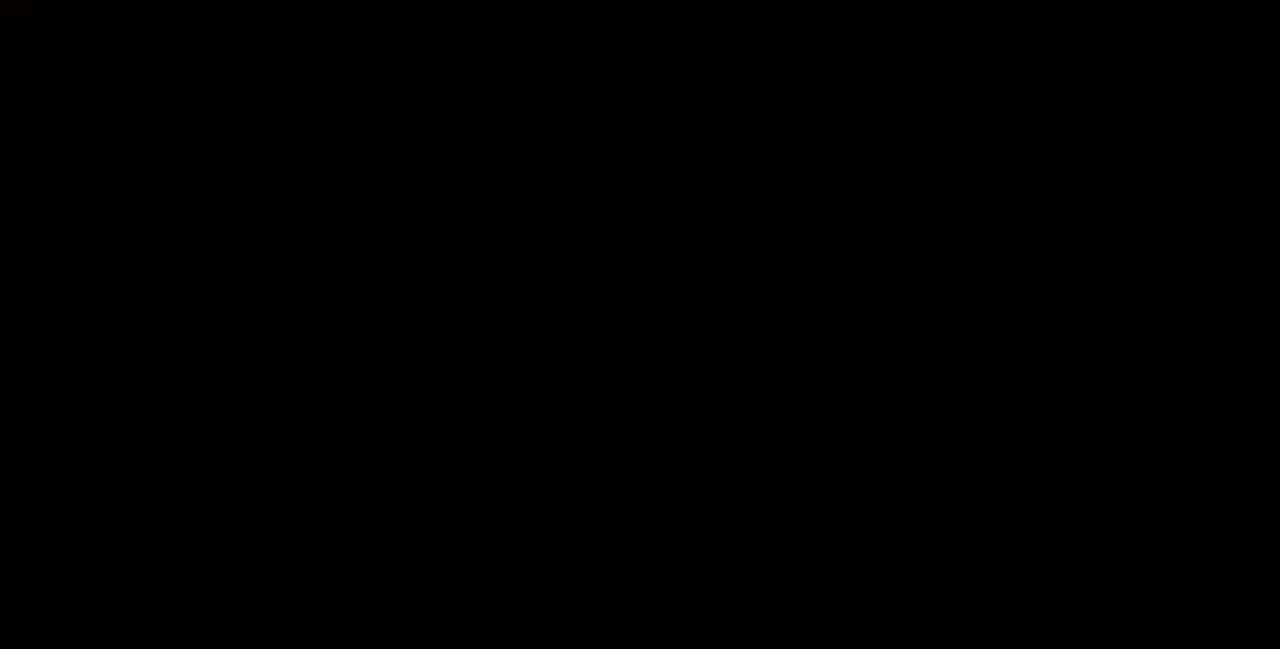
{"buttons": ["SQUARE", "DPAD_DOWN", "DPAD_LEFT"], "events": [[467, "DPAD_DOWN", "down"], [467, "DPAD_LEFT", "down"], [500, "SQUARE", "down"]]}
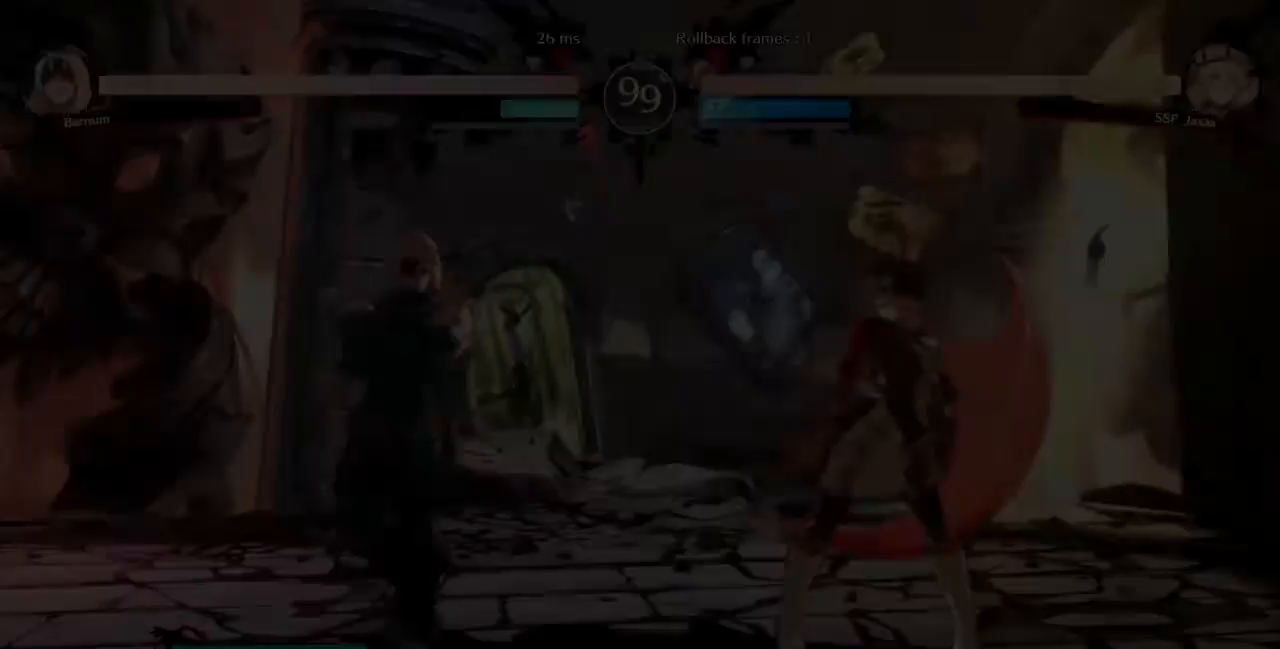
{"buttons": ["SQUARE", "TRIANGLE", "R1", "DPAD_UP", "DPAD_LEFT"]}